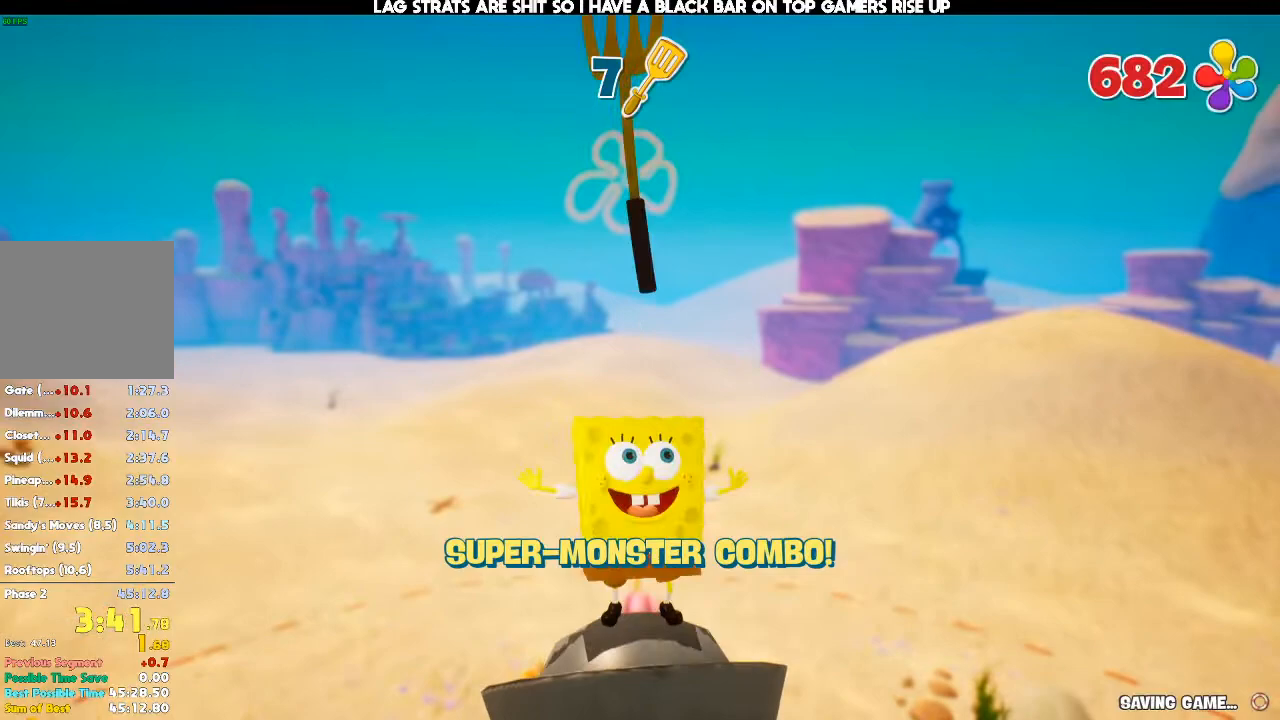
Gameplay with a controller (Xbox layout); each line is a JSON object with the inputs held at the frame after it. "events" lists button and stick changes between this image and that frame as [ms after this image, input, new state], when the widget could be followed in between. Not read: A DPAD_DOWN DPAD_LEFT DPAD_RIGHT DPAD_UP L3 R3 X.
{"buttons": [], "left_stick": "center", "right_stick": "center", "events": []}
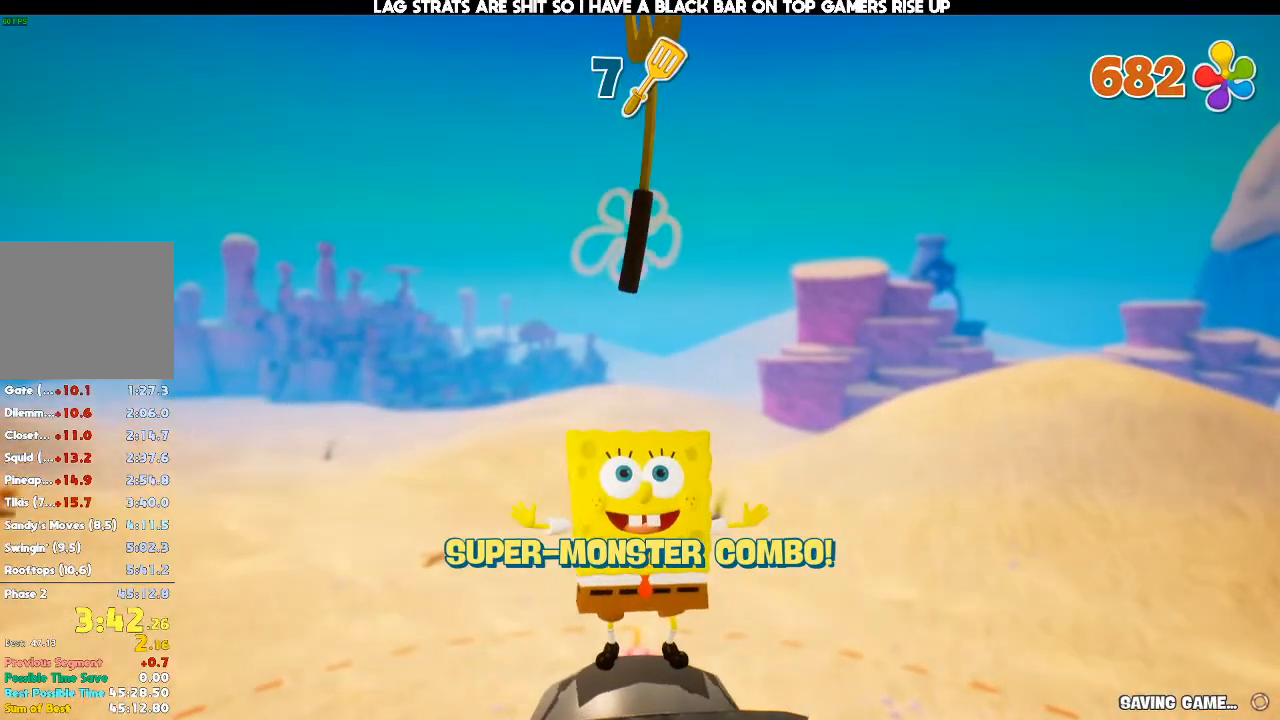
{"buttons": [], "left_stick": "center", "right_stick": "center", "events": []}
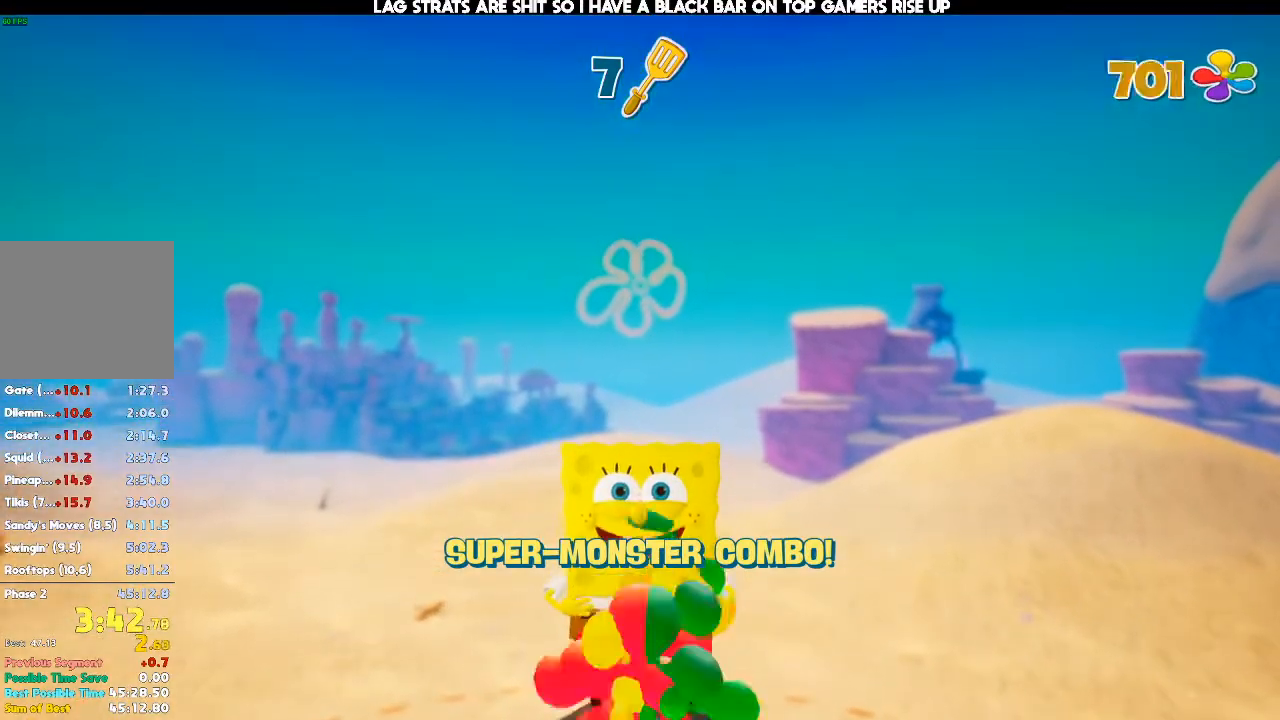
{"buttons": [], "left_stick": "center", "right_stick": "center", "events": []}
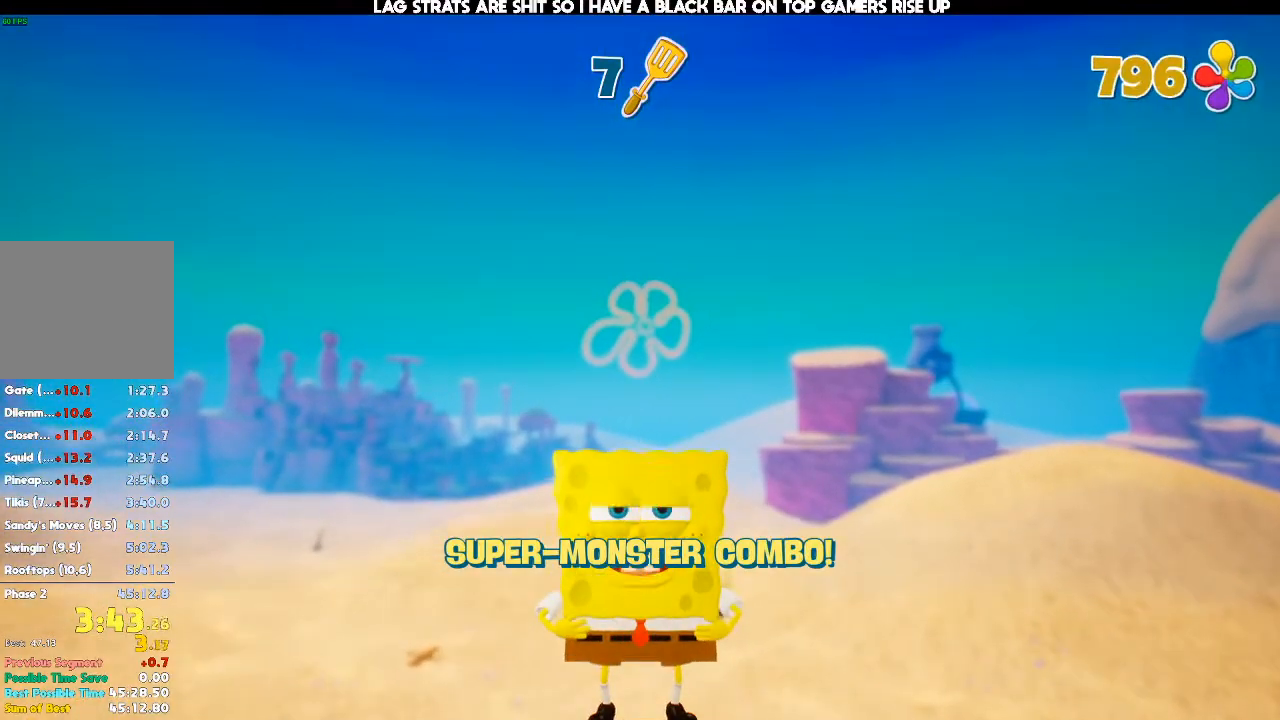
{"buttons": [], "left_stick": "up", "right_stick": "center", "events": [[300, "left_stick", "up"]]}
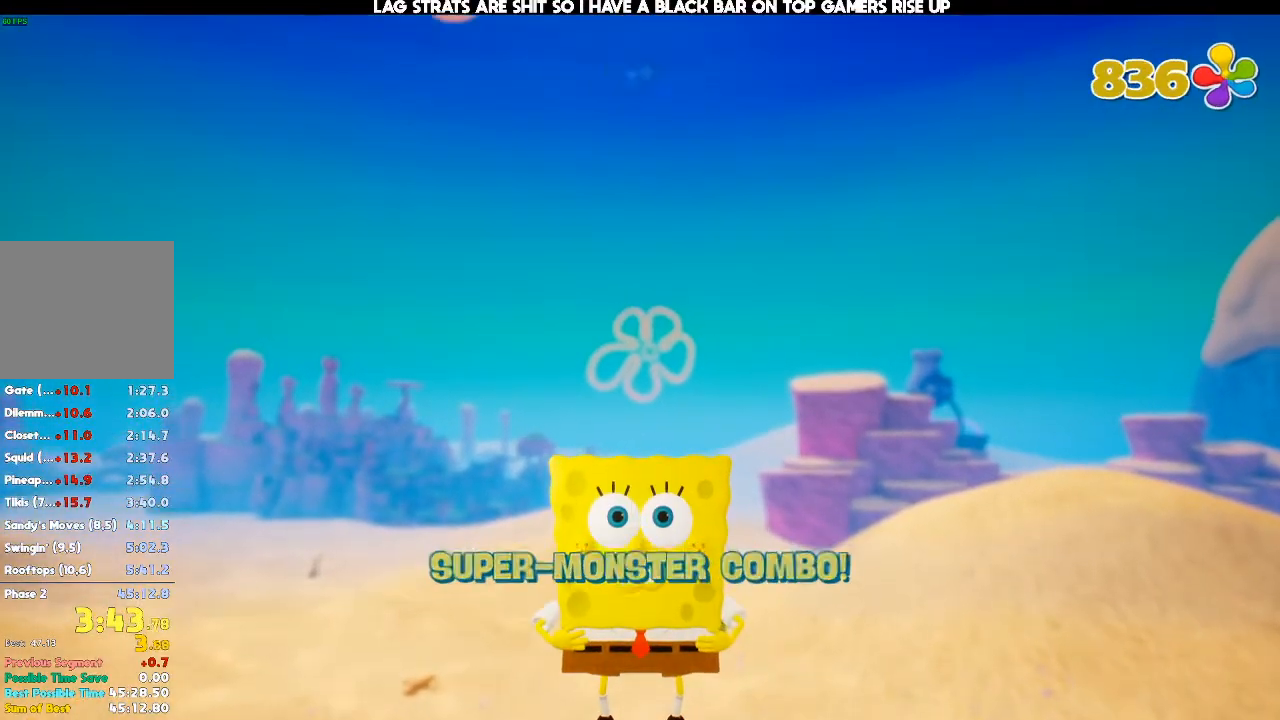
{"buttons": [], "left_stick": "up", "right_stick": "center", "events": []}
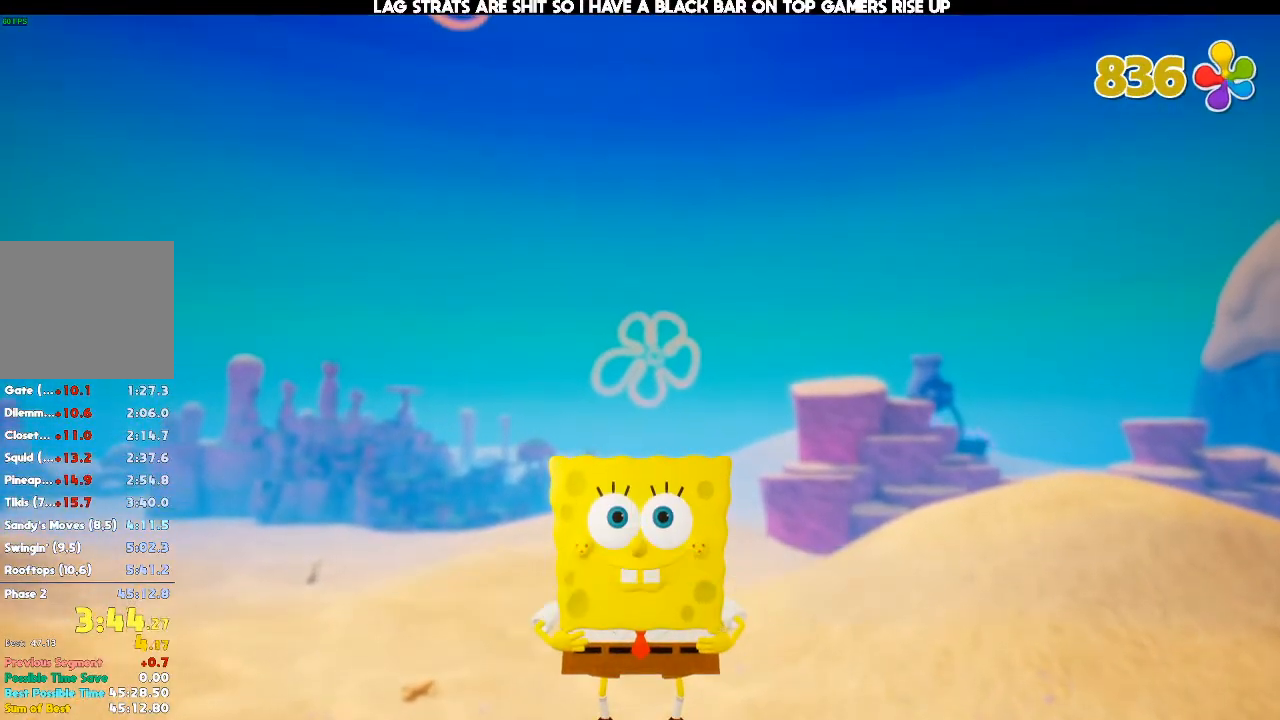
{"buttons": [], "left_stick": "up", "right_stick": "center", "events": []}
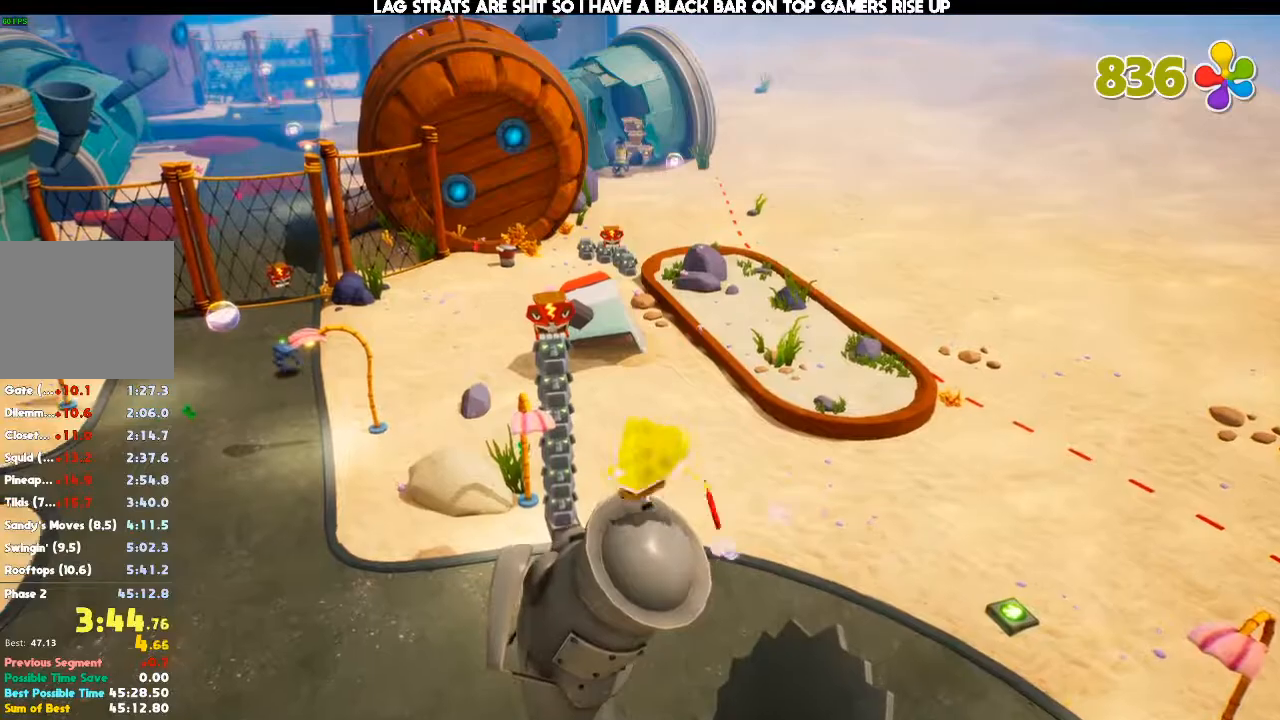
{"buttons": [], "left_stick": "up", "right_stick": "center", "events": []}